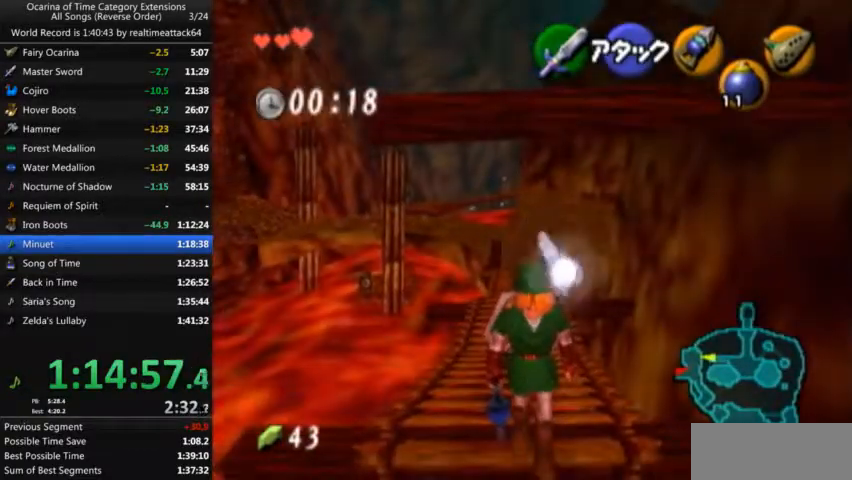
Gameplay with a controller (Nintendo layout); each line is a JSON object with the inputs held at the frame after it. "events" lists button and stick changes between this image and that frame as [ms after this image, input, new state], when the widget could be followed in between. Not read: L3 R3.
{"buttons": [], "left_stick": "down", "right_stick": "center", "events": []}
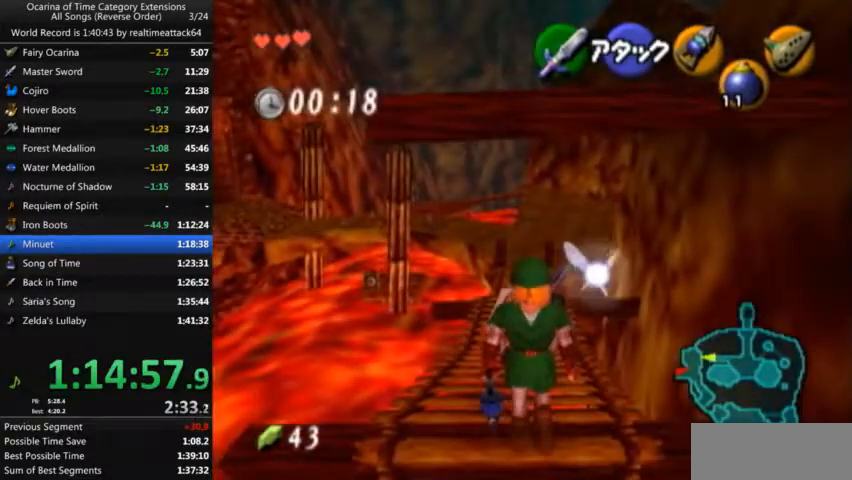
{"buttons": ["L1"], "left_stick": "center", "right_stick": "center", "events": [[367, "L1", "down"], [367, "left_stick", "center"]]}
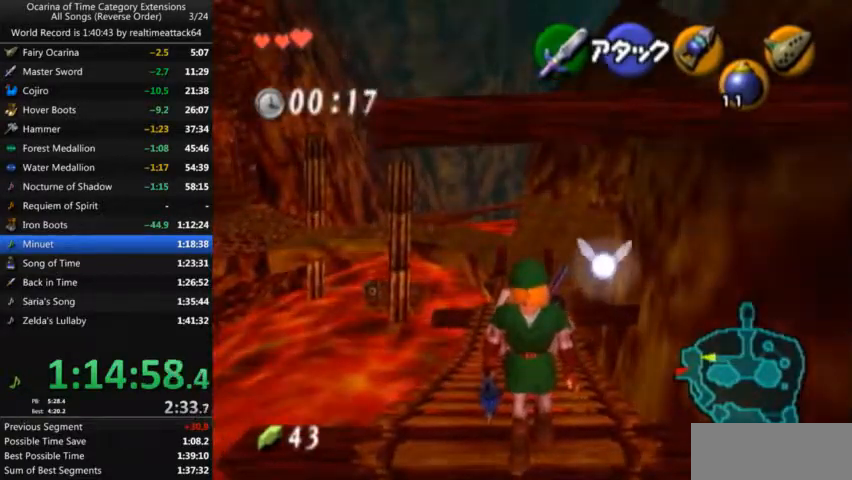
{"buttons": [], "left_stick": "center", "right_stick": "center", "events": [[100, "left_stick", "down"], [167, "A", "down"], [300, "A", "up"], [300, "L1", "up"], [300, "left_stick", "center"]]}
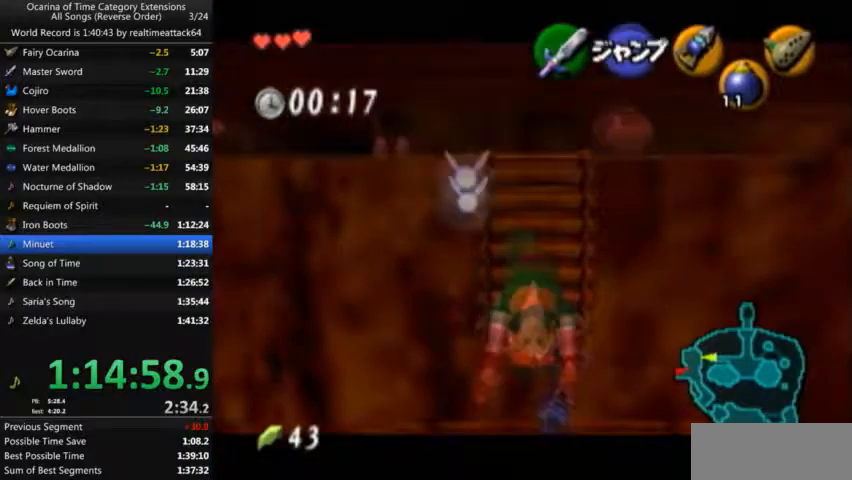
{"buttons": [], "left_stick": "left", "right_stick": "center", "events": [[401, "left_stick", "left"]]}
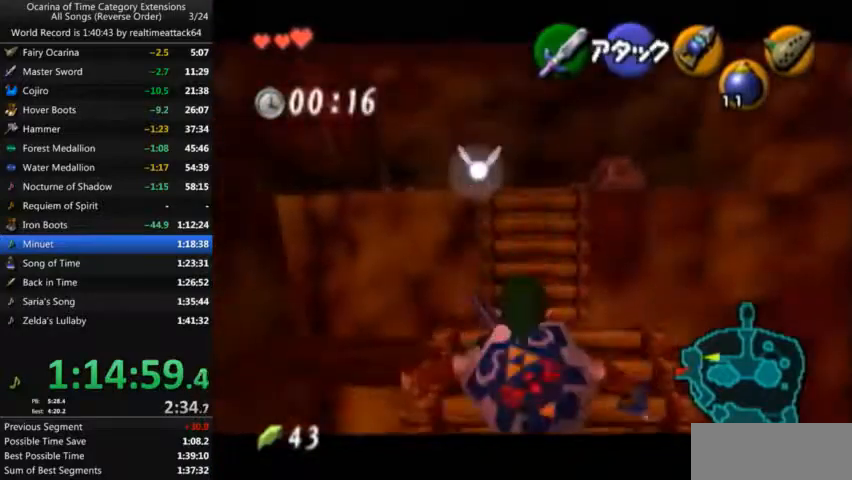
{"buttons": [], "left_stick": "left", "right_stick": "center", "events": []}
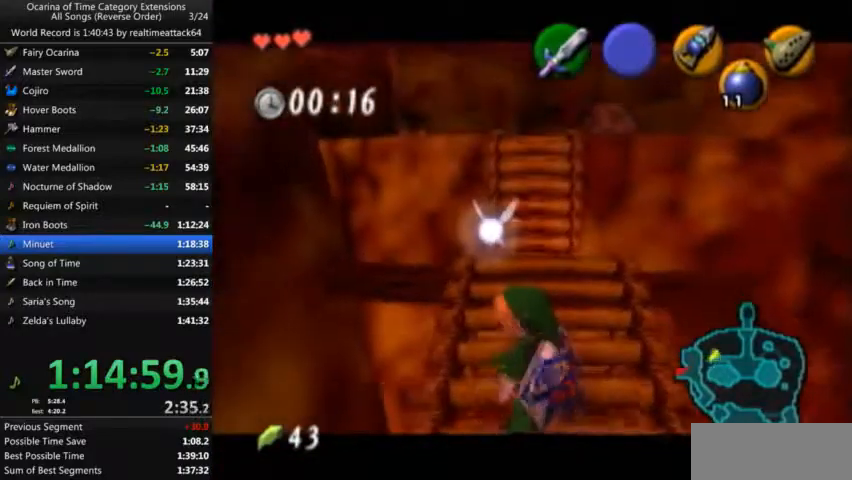
{"buttons": ["A", "L1"], "left_stick": "left", "right_stick": "center", "events": [[267, "left_stick", "center"], [301, "L1", "down"], [501, "A", "down"], [501, "left_stick", "left"]]}
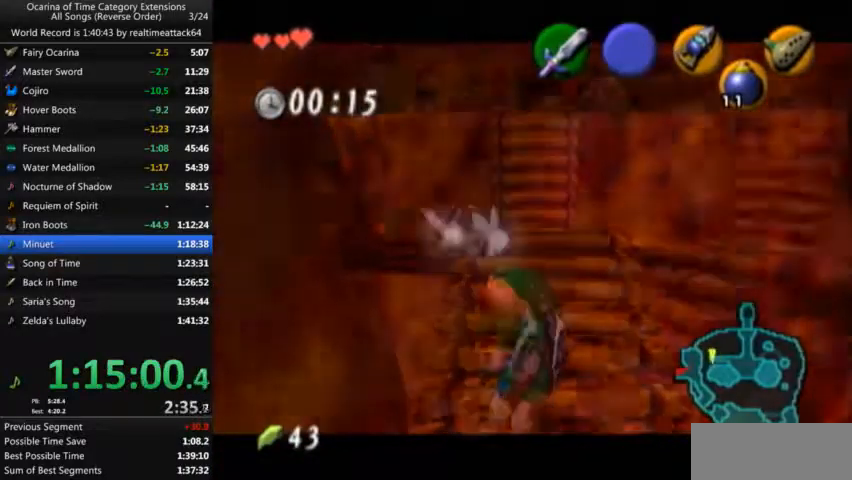
{"buttons": ["L1"], "left_stick": "down", "right_stick": "center", "events": [[133, "A", "up"], [167, "left_stick", "center"], [334, "left_stick", "down"]]}
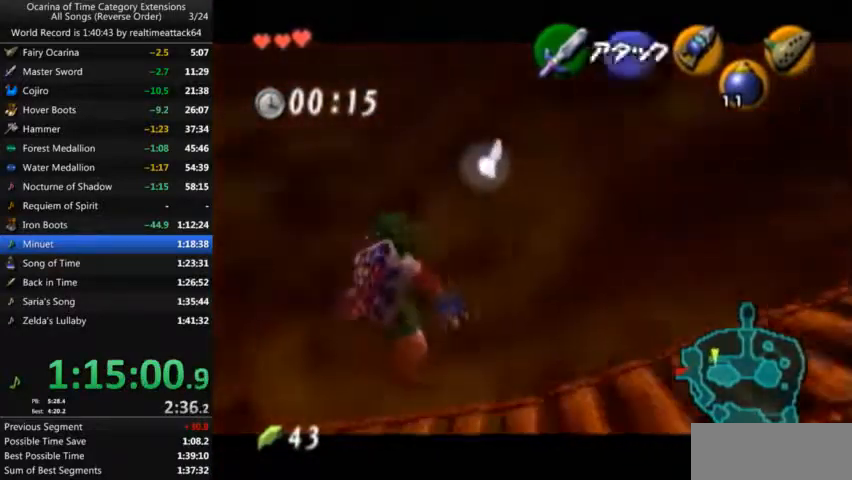
{"buttons": ["L1"], "left_stick": "down", "right_stick": "center", "events": []}
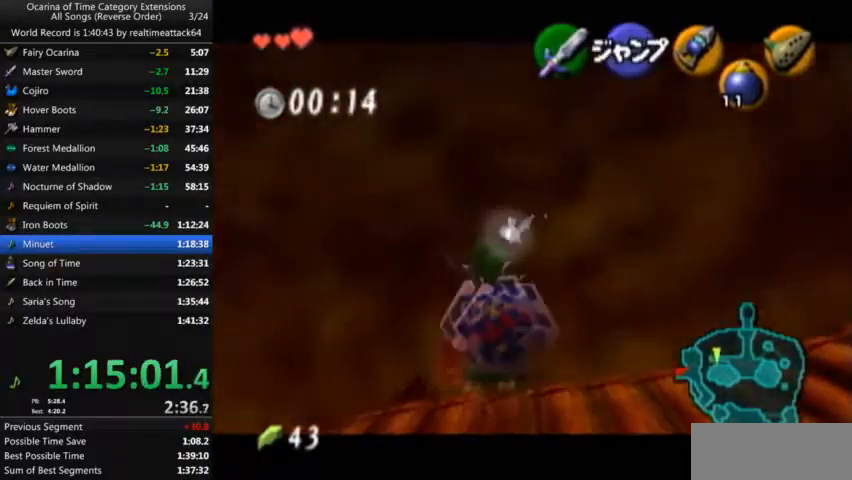
{"buttons": ["Y"], "left_stick": "center", "right_stick": "center", "events": [[300, "L1", "up"], [300, "left_stick", "center"], [467, "Y", "down"]]}
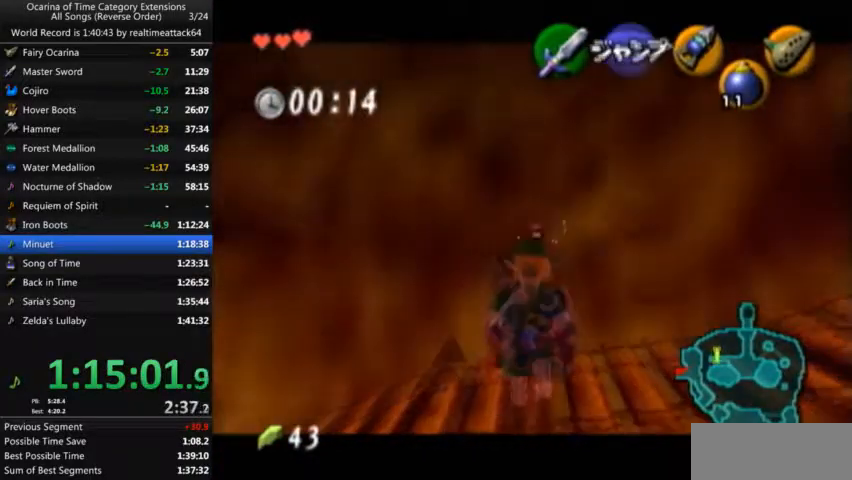
{"buttons": [], "left_stick": "center", "right_stick": "center", "events": [[134, "Y", "up"]]}
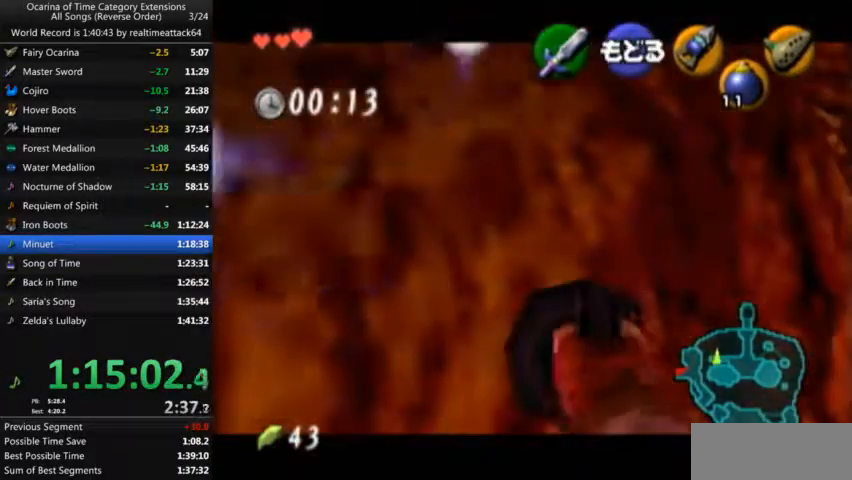
{"buttons": [], "left_stick": "center", "right_stick": "center", "events": [[100, "A", "down"], [200, "A", "up"]]}
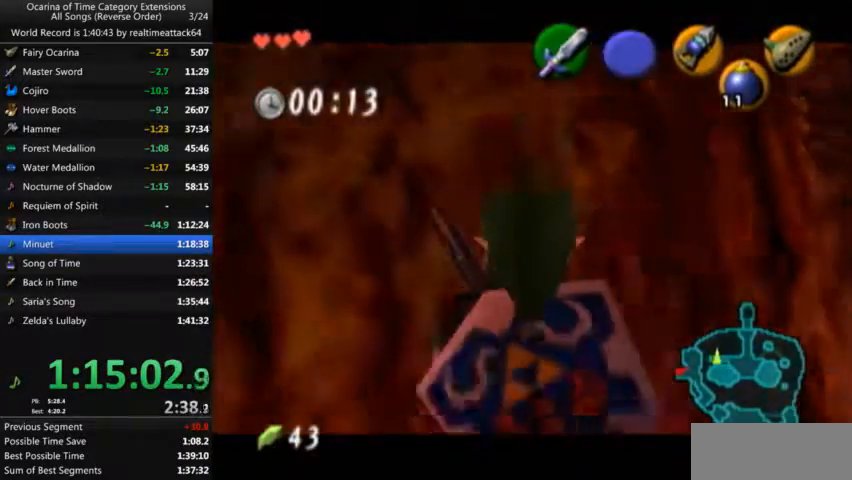
{"buttons": ["L1"], "left_stick": "center", "right_stick": "center", "events": [[267, "left_stick", "down"], [367, "left_stick", "center"], [500, "L1", "down"]]}
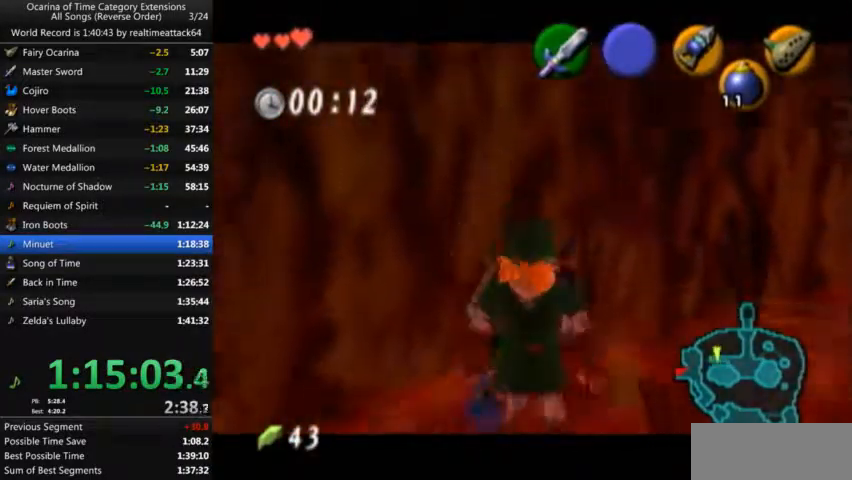
{"buttons": ["L1"], "left_stick": "center", "right_stick": "center", "events": [[134, "L1", "up"], [468, "L1", "down"]]}
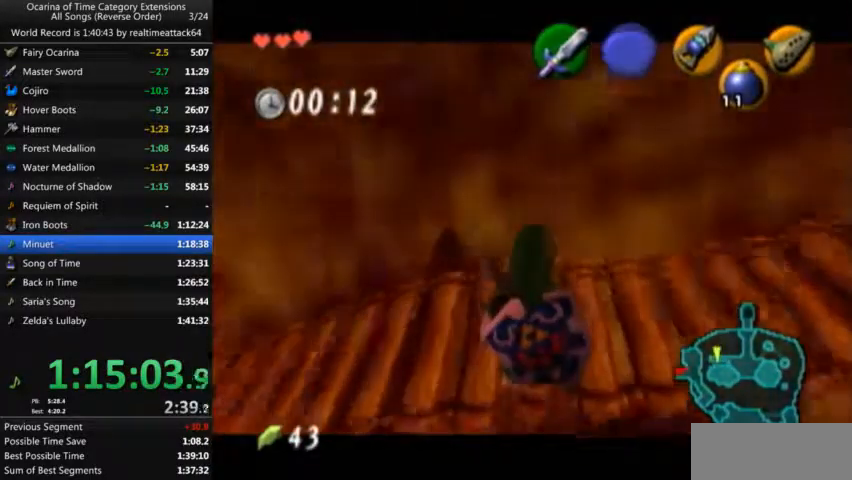
{"buttons": ["L1"], "left_stick": "center", "right_stick": "center", "events": [[133, "left_stick", "down"], [334, "left_stick", "center"]]}
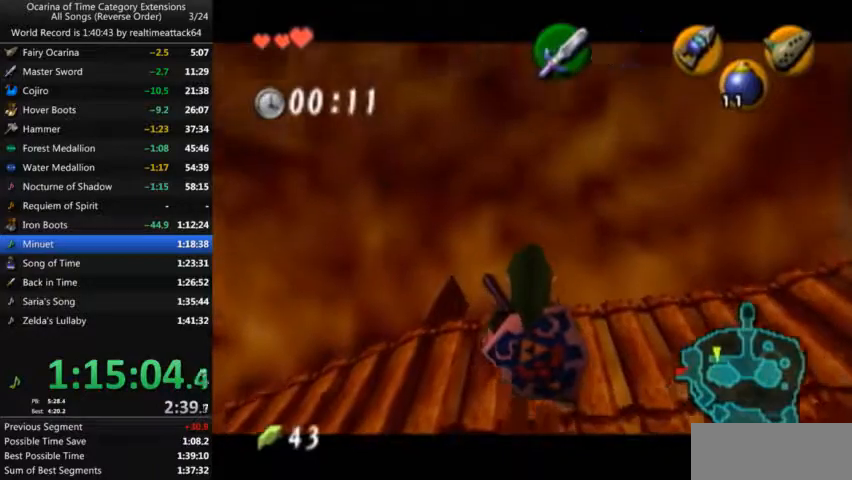
{"buttons": [], "left_stick": "center", "right_stick": "center", "events": [[66, "L1", "up"], [133, "Y", "down"], [233, "Y", "up"]]}
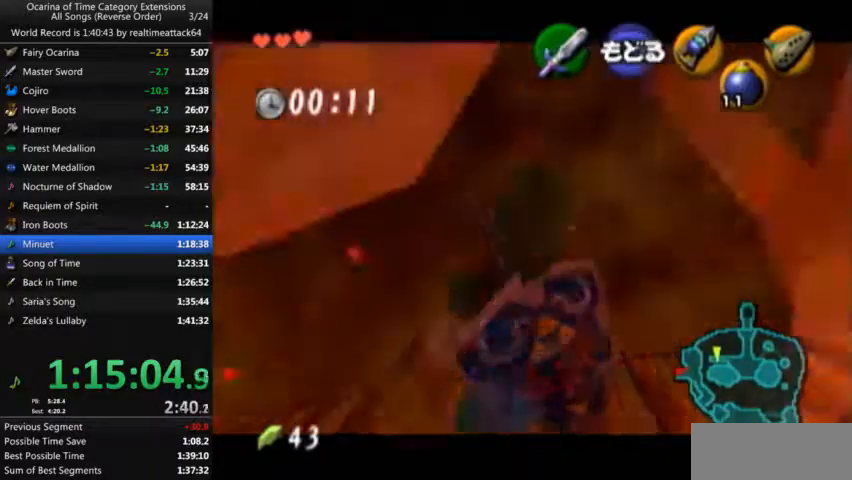
{"buttons": [], "left_stick": "right", "right_stick": "center", "events": [[133, "left_stick", "right"]]}
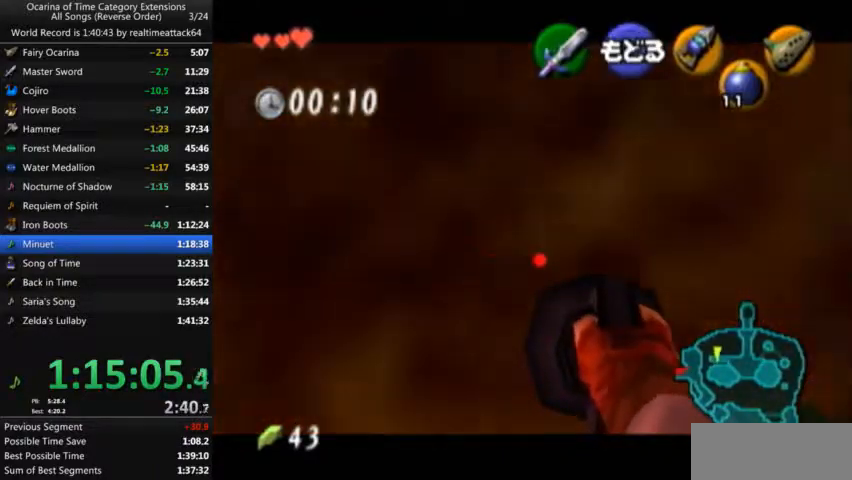
{"buttons": [], "left_stick": "right", "right_stick": "center", "events": [[200, "left_stick", "center"], [500, "left_stick", "right"]]}
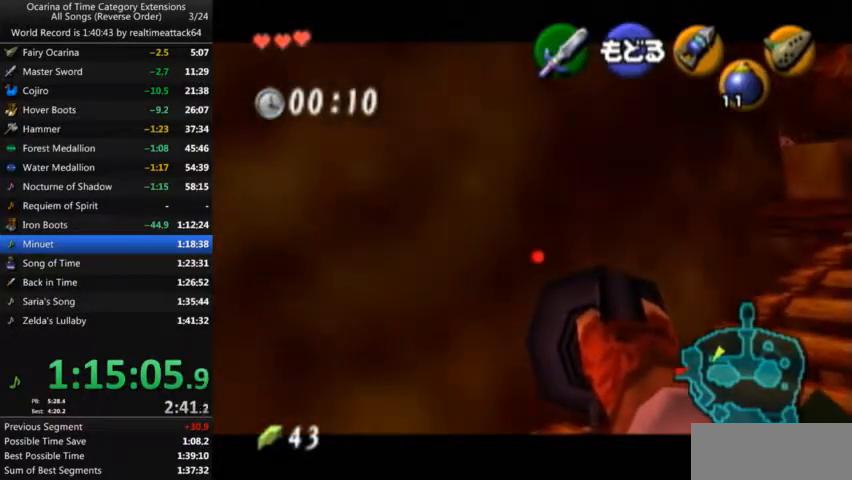
{"buttons": ["A"], "left_stick": "center", "right_stick": "center", "events": [[133, "left_stick", "center"], [434, "A", "down"]]}
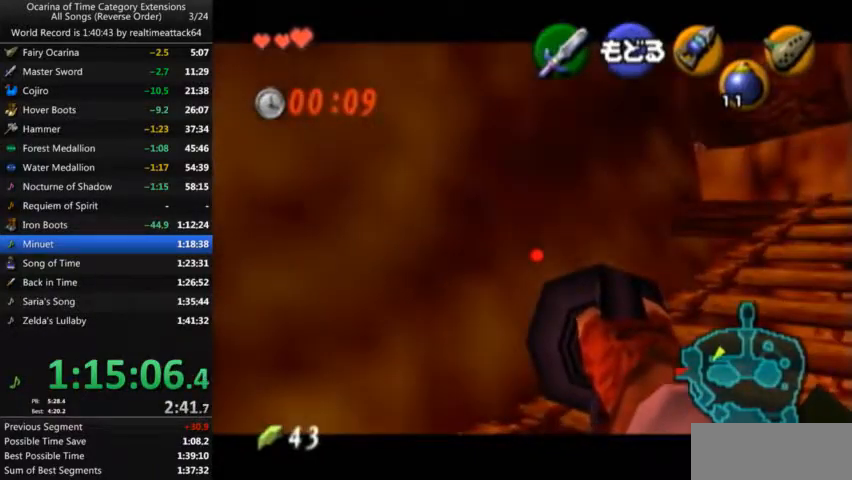
{"buttons": ["L1"], "left_stick": "center", "right_stick": "center", "events": [[33, "L1", "down"], [100, "A", "up"]]}
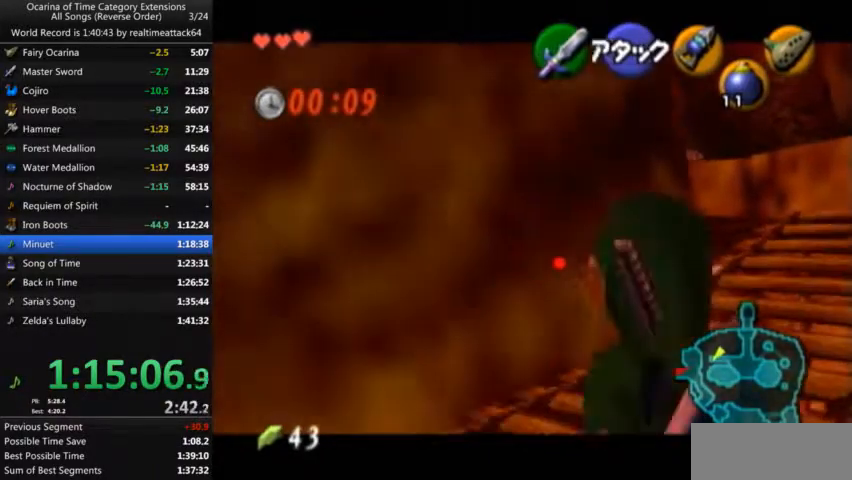
{"buttons": [], "left_stick": "center", "right_stick": "center", "events": [[133, "L1", "up"]]}
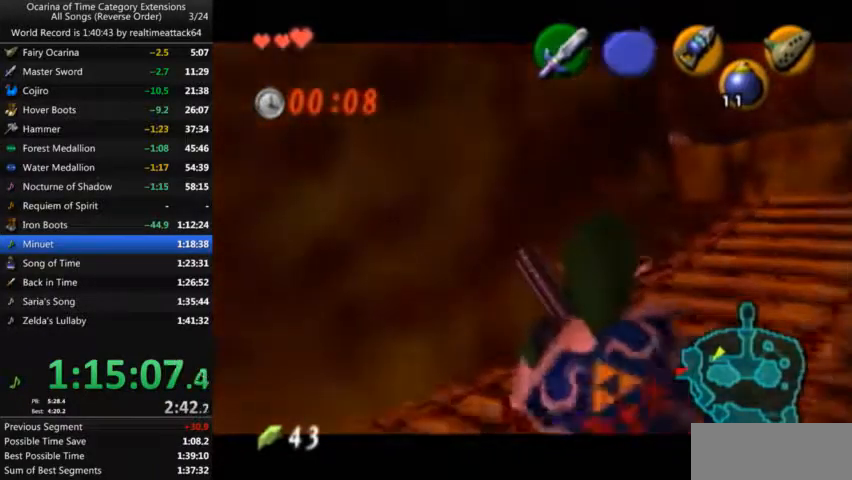
{"buttons": ["L1"], "left_stick": "down", "right_stick": "center", "events": [[34, "L1", "down"], [368, "left_stick", "down"]]}
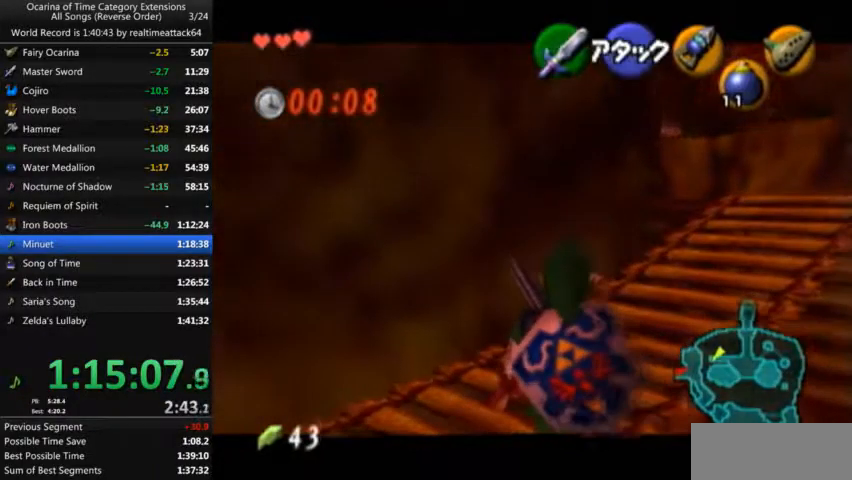
{"buttons": ["L1"], "left_stick": "down", "right_stick": "center", "events": []}
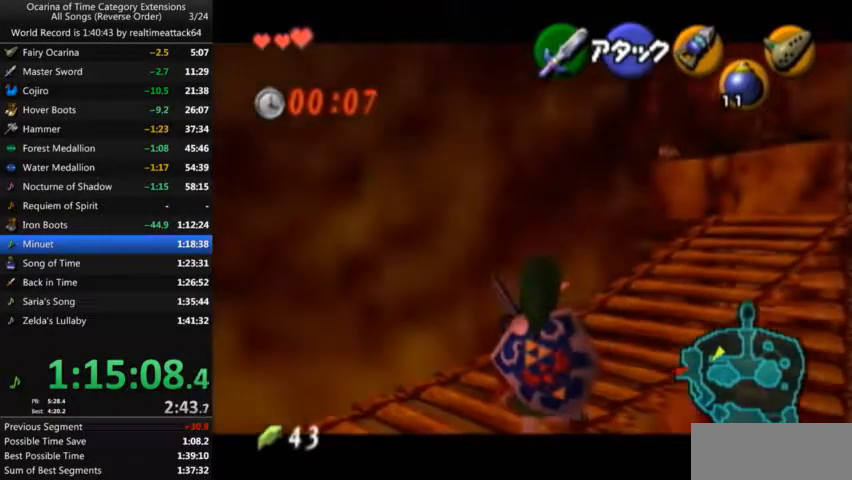
{"buttons": ["L1"], "left_stick": "down", "right_stick": "center", "events": []}
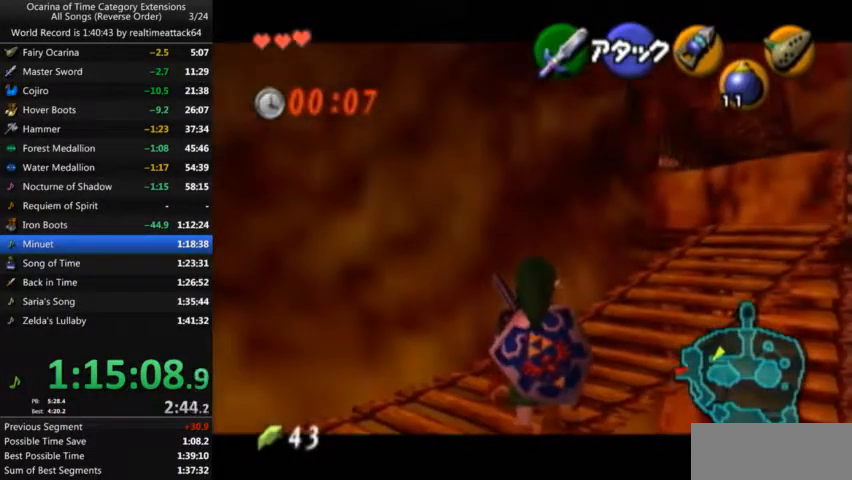
{"buttons": ["B", "L1"], "left_stick": "down", "right_stick": "center", "events": [[367, "B", "down"]]}
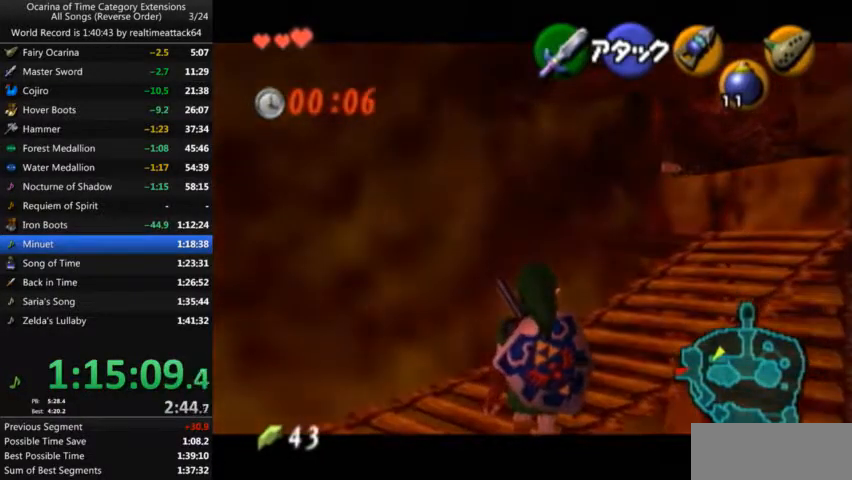
{"buttons": ["L1"], "left_stick": "center", "right_stick": "center", "events": [[34, "B", "up"], [67, "left_stick", "center"]]}
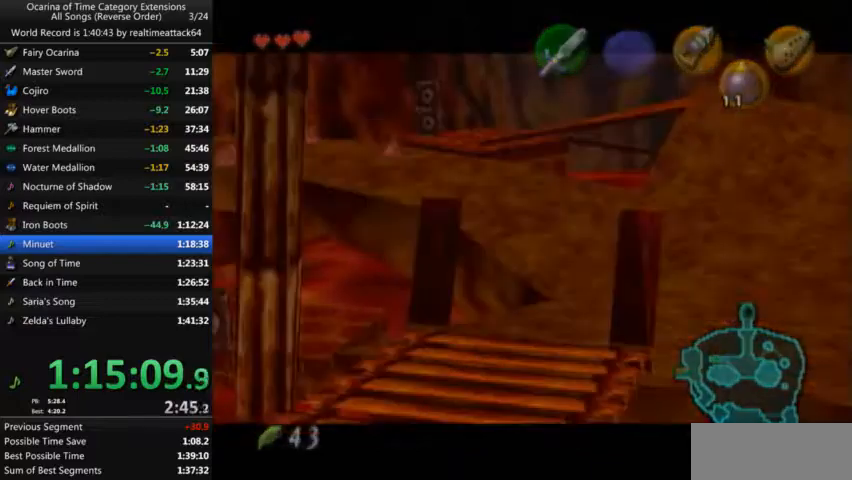
{"buttons": [], "left_stick": "center", "right_stick": "center", "events": [[33, "L1", "up"]]}
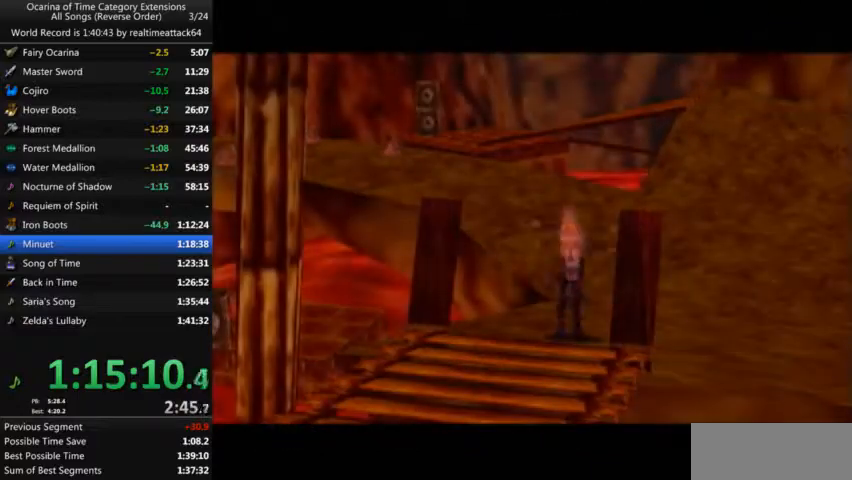
{"buttons": ["A"], "left_stick": "center", "right_stick": "center", "events": [[133, "A", "down"]]}
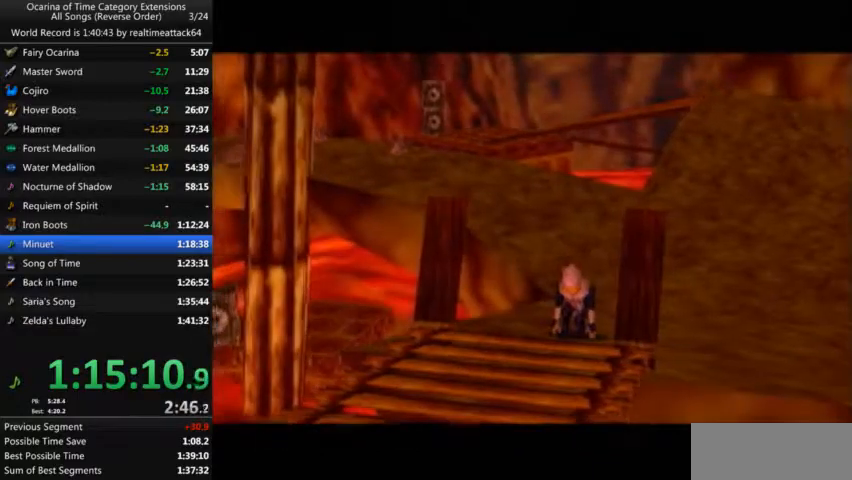
{"buttons": [], "left_stick": "center", "right_stick": "center", "events": [[133, "A", "up"]]}